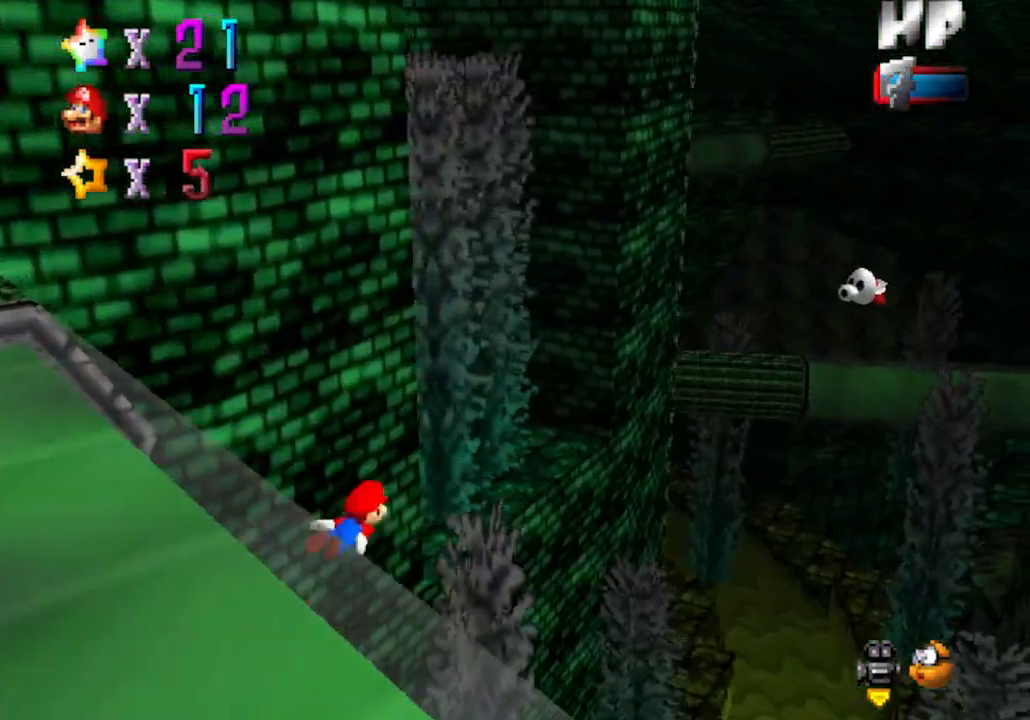
Gameplay with a controller (Nintendo layout); each line is a JSON object with the inputs held at the frame after it. "events" lists button and stick changes between this image and that frame as [ms after this image, input, new state], when the widget could be followed in between. Not read: L3 R3 Z.
{"buttons": ["A"], "left_stick": "up-right", "events": [[167, "C_RIGHT", "down"], [283, "C_LEFT", "down"], [283, "C_RIGHT", "up"], [317, "C_LEFT", "up"], [317, "left_stick", "right"], [350, "A", "down"], [483, "left_stick", "up-right"]]}
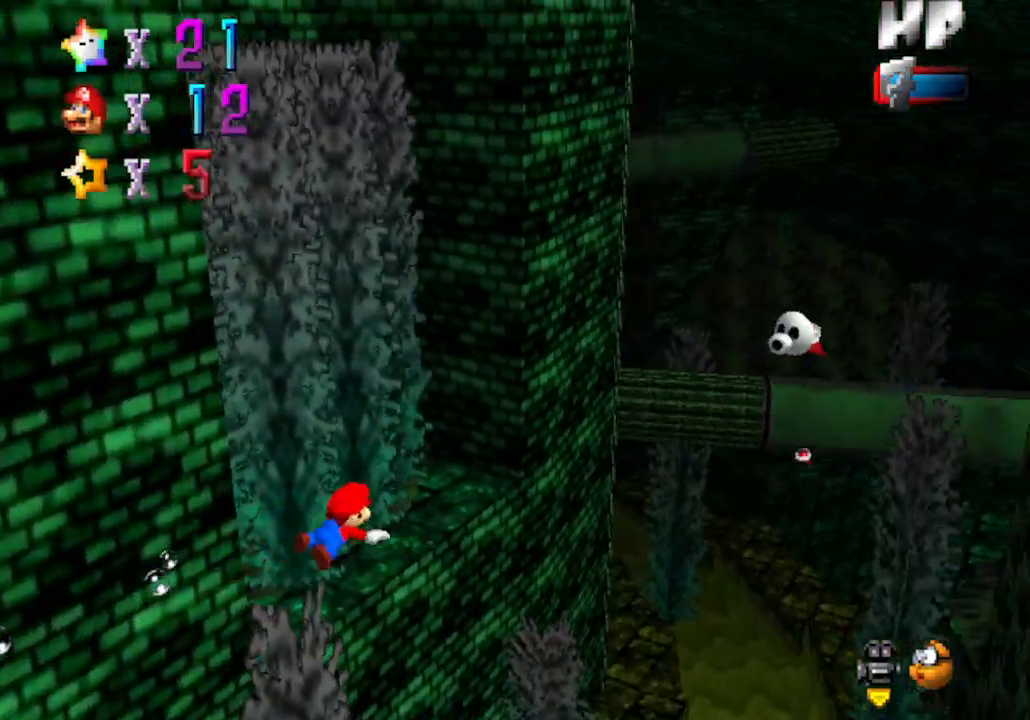
{"buttons": ["A"], "left_stick": "up", "events": [[200, "left_stick", "up"], [233, "A", "up"], [500, "A", "down"]]}
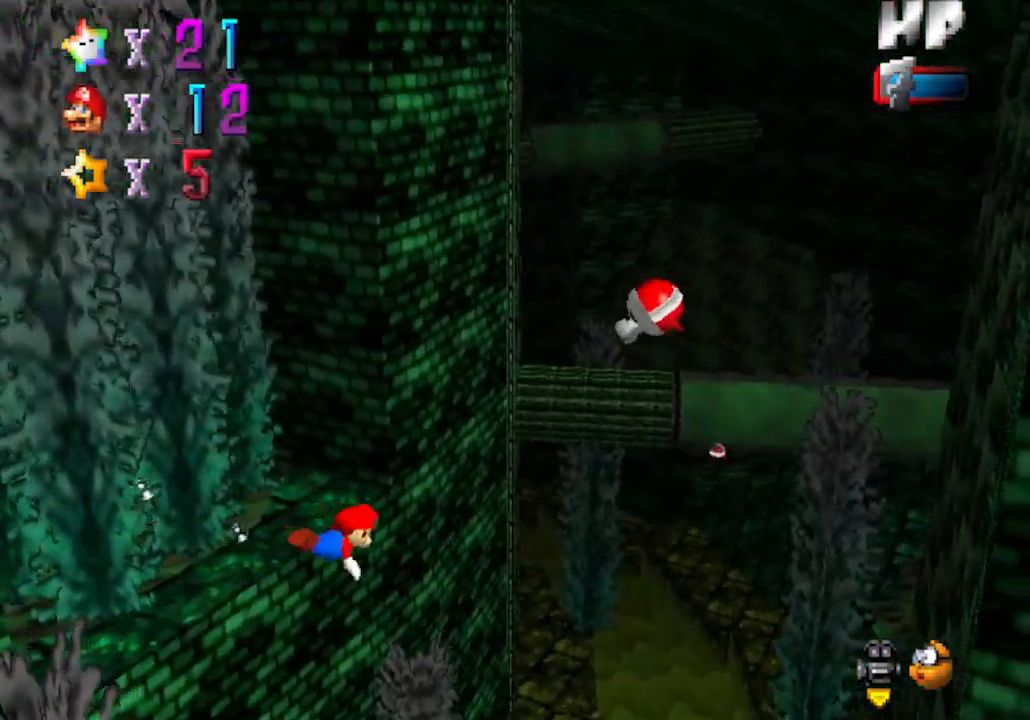
{"buttons": [], "left_stick": "center", "events": [[167, "left_stick", "up-left"], [250, "A", "up"], [483, "left_stick", "center"]]}
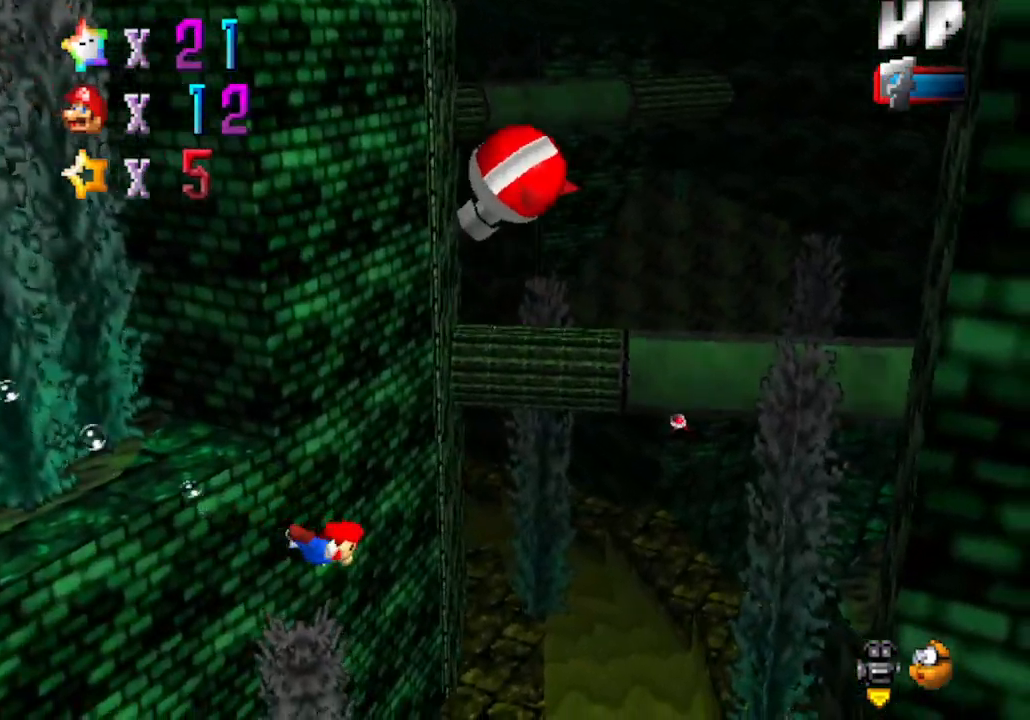
{"buttons": [], "left_stick": "left", "events": [[133, "A", "down"], [167, "left_stick", "left"], [417, "A", "up"]]}
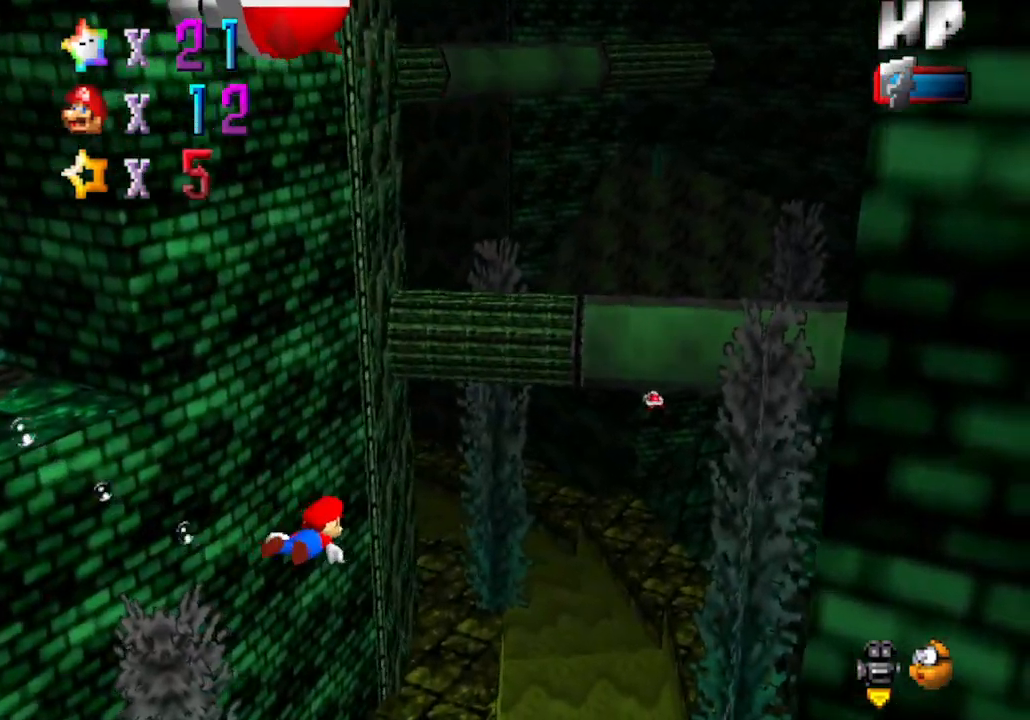
{"buttons": ["A"], "left_stick": "center", "events": [[100, "C_LEFT", "down"], [200, "C_LEFT", "up"], [233, "left_stick", "up-left"], [300, "A", "down"], [483, "left_stick", "center"]]}
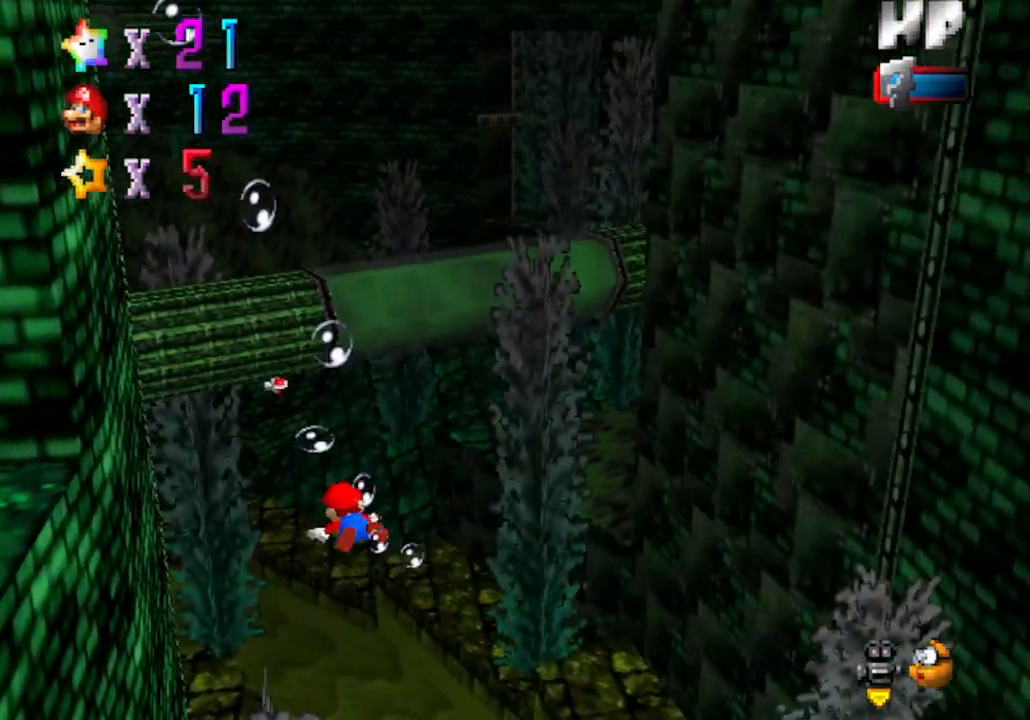
{"buttons": ["A"], "left_stick": "right", "events": [[133, "A", "up"], [250, "left_stick", "right"], [283, "C_LEFT", "down"], [450, "C_LEFT", "up"], [483, "A", "down"]]}
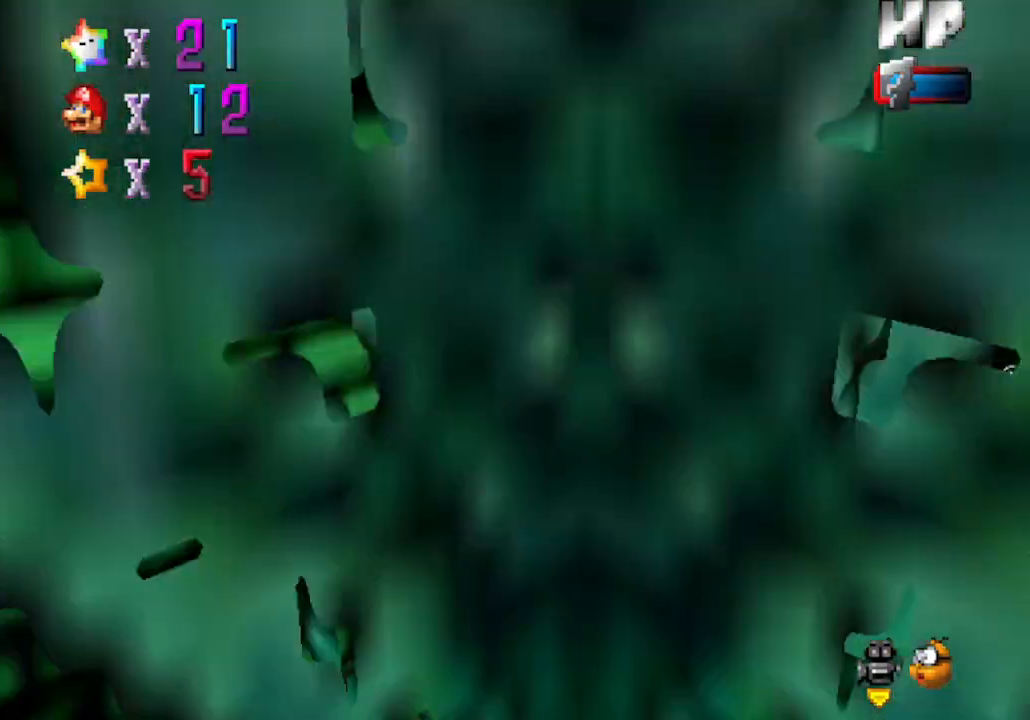
{"buttons": [], "left_stick": "left", "events": [[233, "left_stick", "left"], [267, "A", "up"]]}
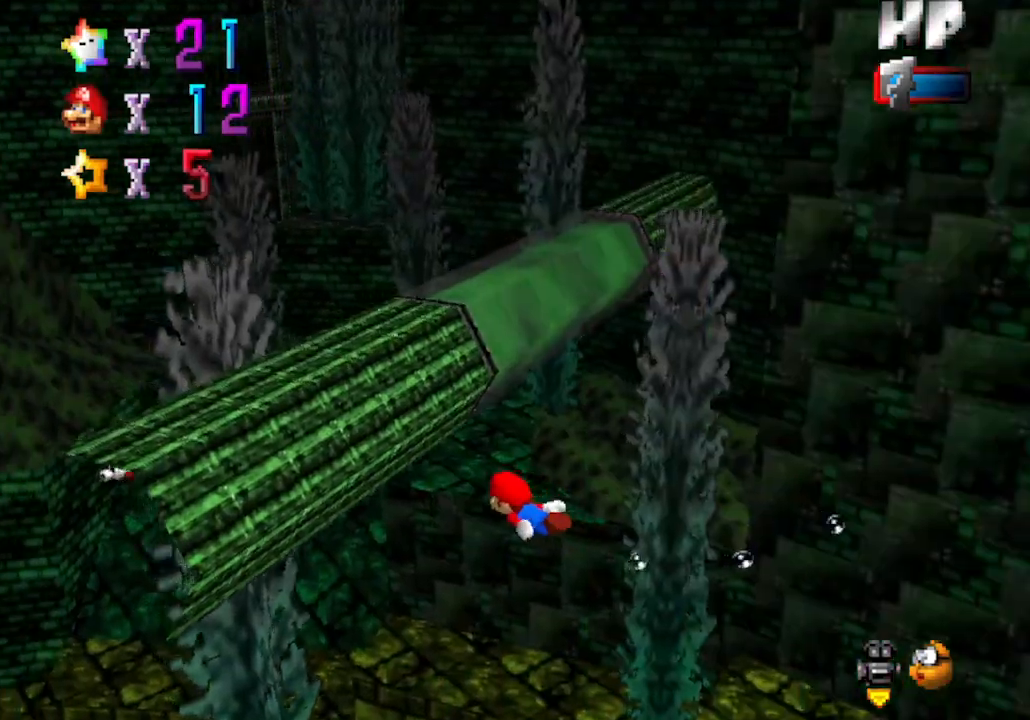
{"buttons": ["C_LEFT"], "left_stick": "left", "events": [[167, "A", "down"], [317, "A", "up"], [350, "left_stick", "center"], [500, "C_LEFT", "down"], [500, "left_stick", "left"]]}
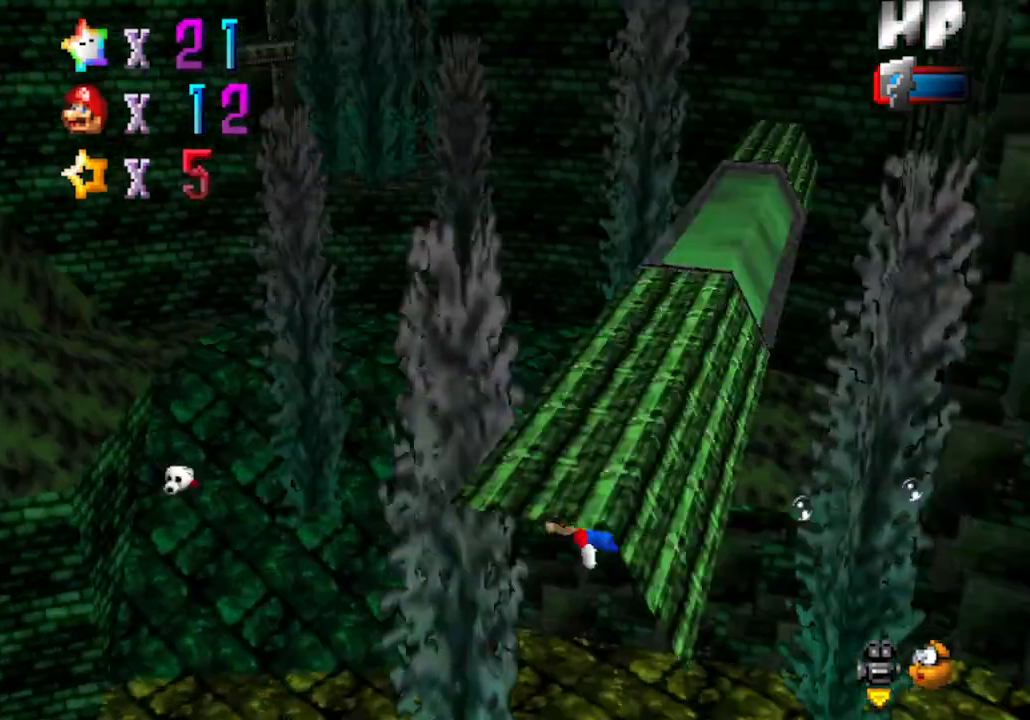
{"buttons": ["A"], "left_stick": "left", "events": [[133, "C_LEFT", "up"], [250, "A", "down"]]}
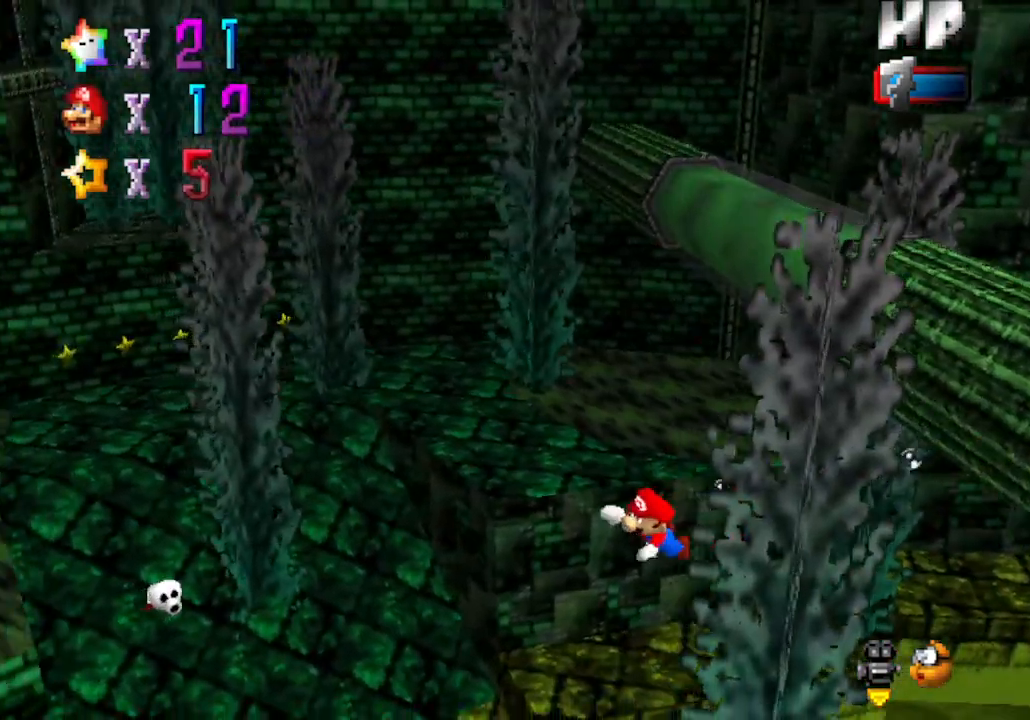
{"buttons": ["A"], "left_stick": "left", "events": [[100, "A", "up"], [200, "C_LEFT", "down"], [350, "C_LEFT", "up"], [483, "A", "down"]]}
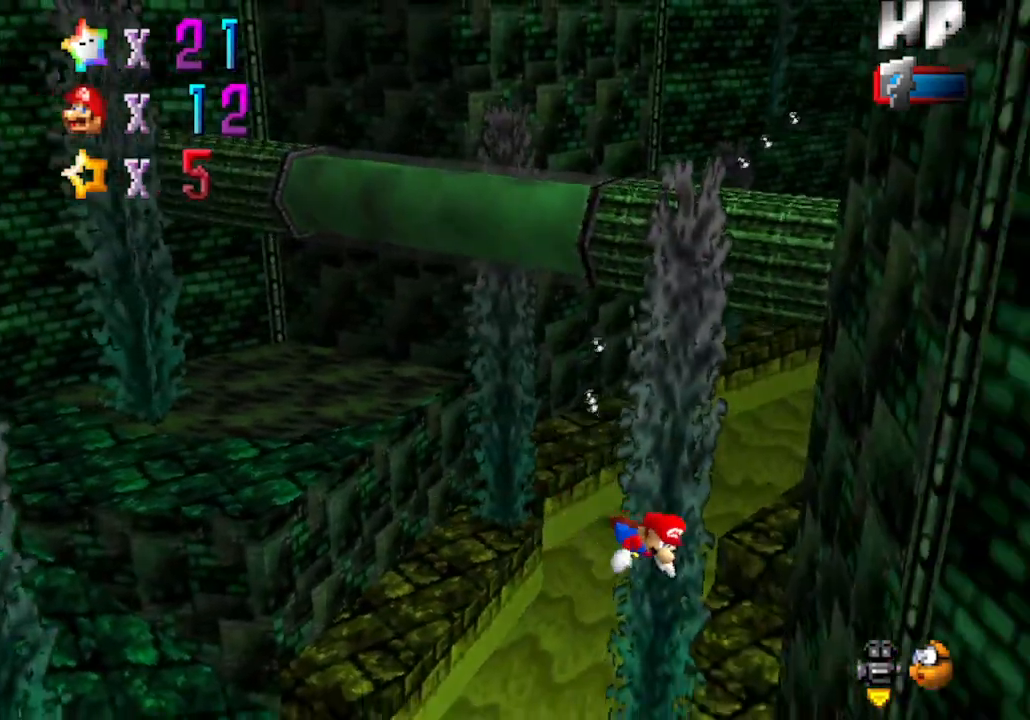
{"buttons": ["C_LEFT"], "left_stick": "up-left", "events": [[67, "left_stick", "up-left"], [233, "A", "up"], [383, "C_LEFT", "down"]]}
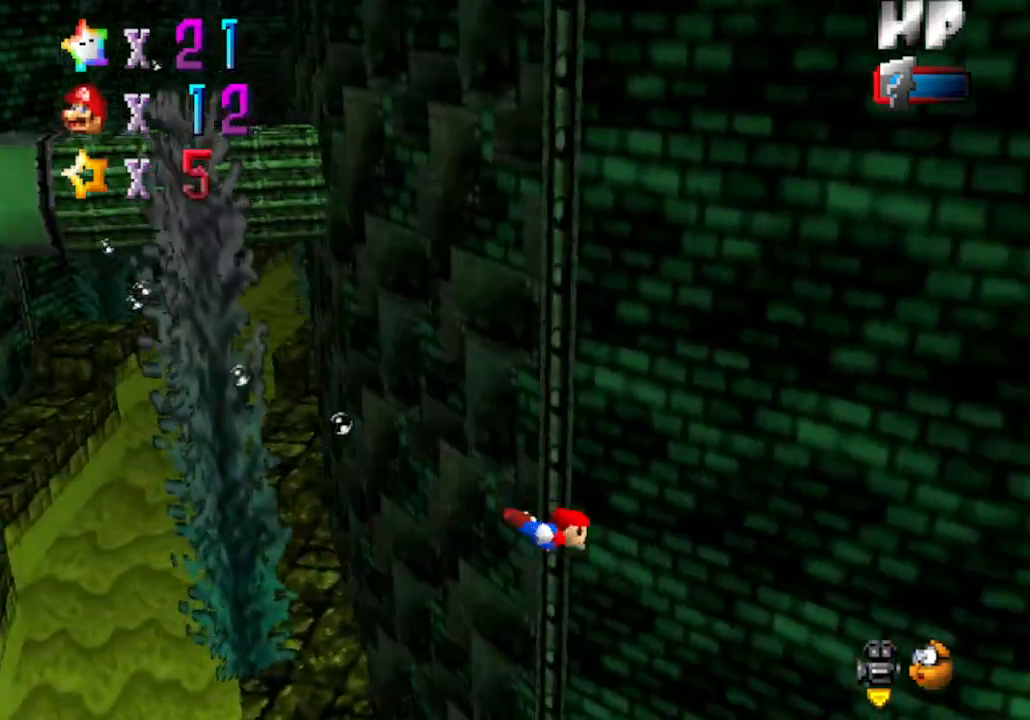
{"buttons": ["C_LEFT"], "left_stick": "right", "events": [[83, "C_LEFT", "up"], [100, "A", "down"], [100, "left_stick", "center"], [300, "A", "up"], [350, "C_LEFT", "down"], [500, "left_stick", "right"]]}
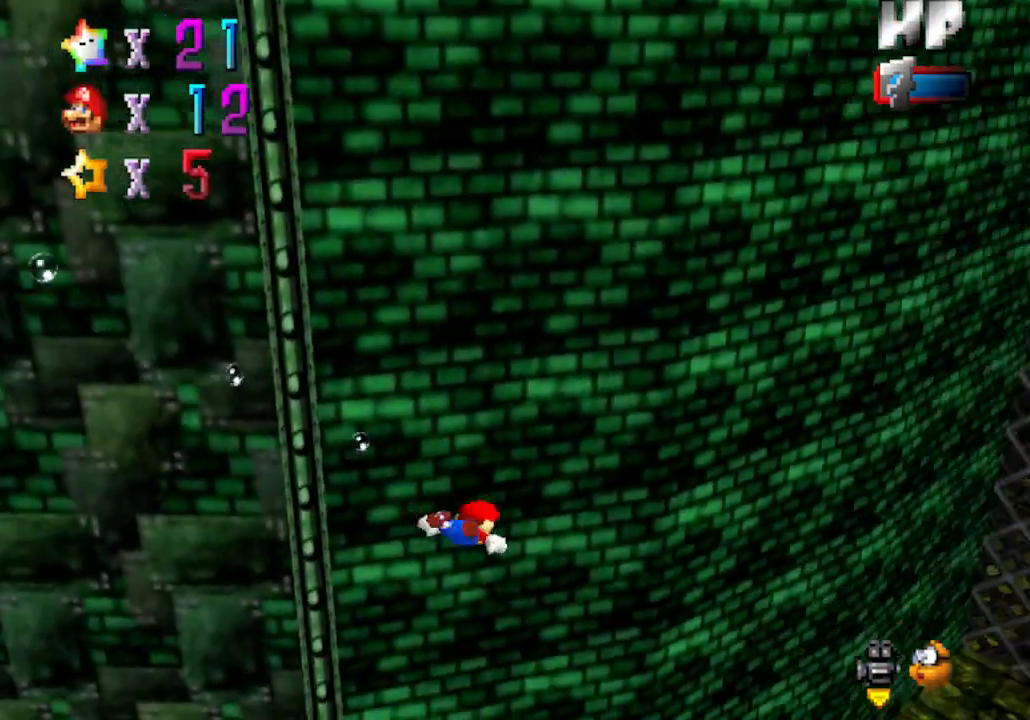
{"buttons": [], "left_stick": "right", "events": [[200, "C_LEFT", "up"], [283, "A", "down"], [450, "A", "up"]]}
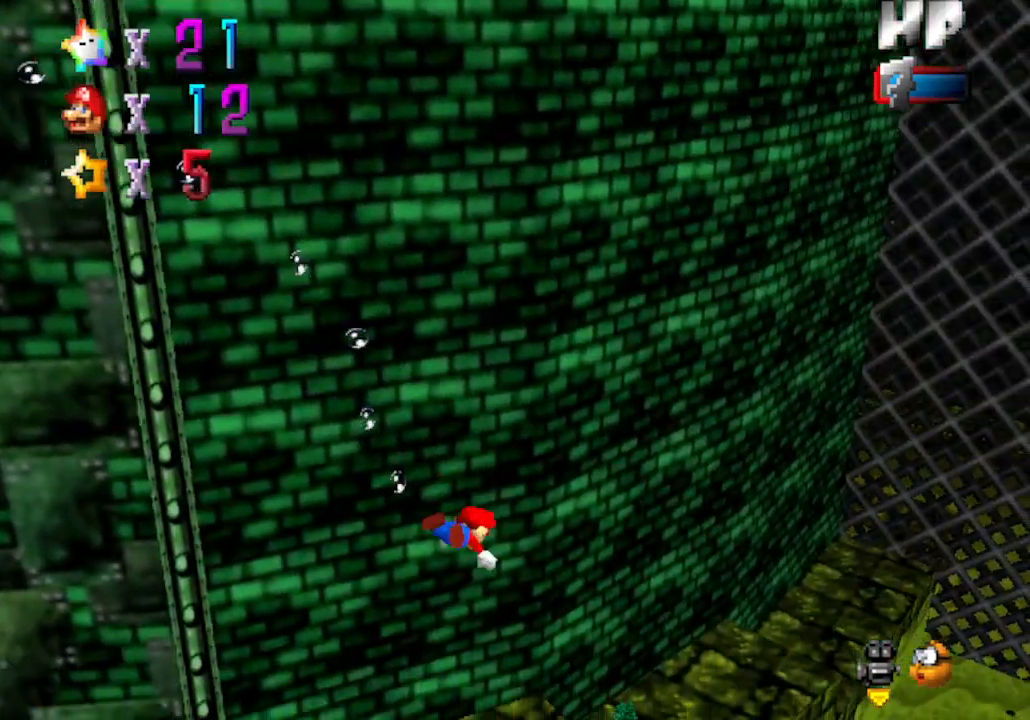
{"buttons": ["A"], "left_stick": "right", "events": [[100, "C_LEFT", "down"], [250, "C_LEFT", "up"], [450, "A", "down"]]}
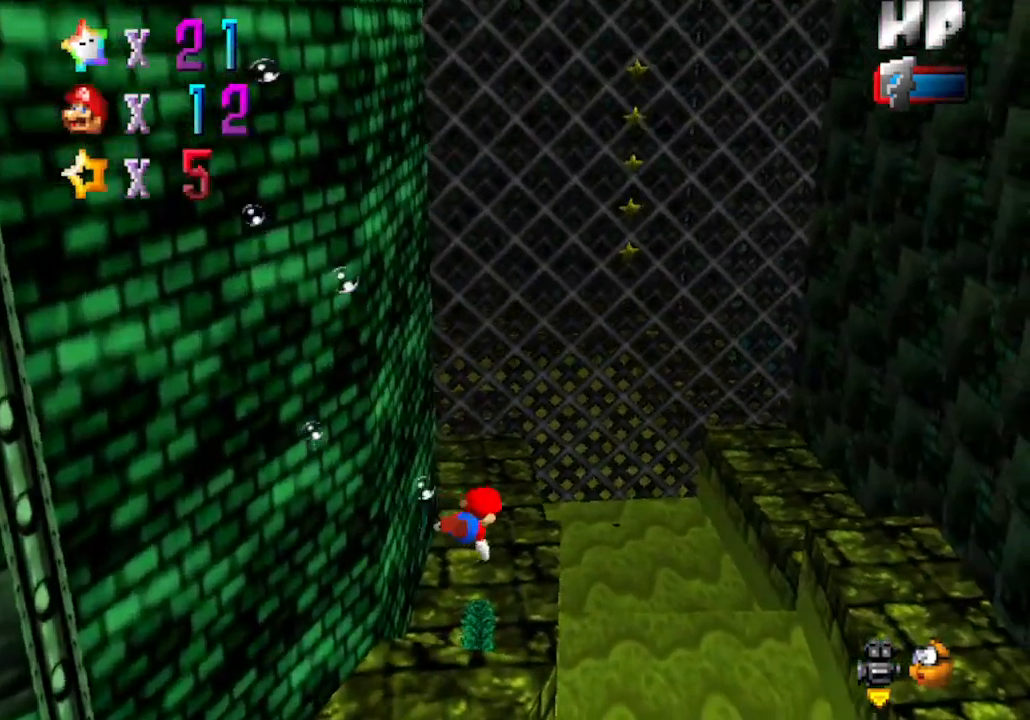
{"buttons": ["C_LEFT"], "left_stick": "right", "events": [[200, "A", "up"], [317, "C_LEFT", "down"]]}
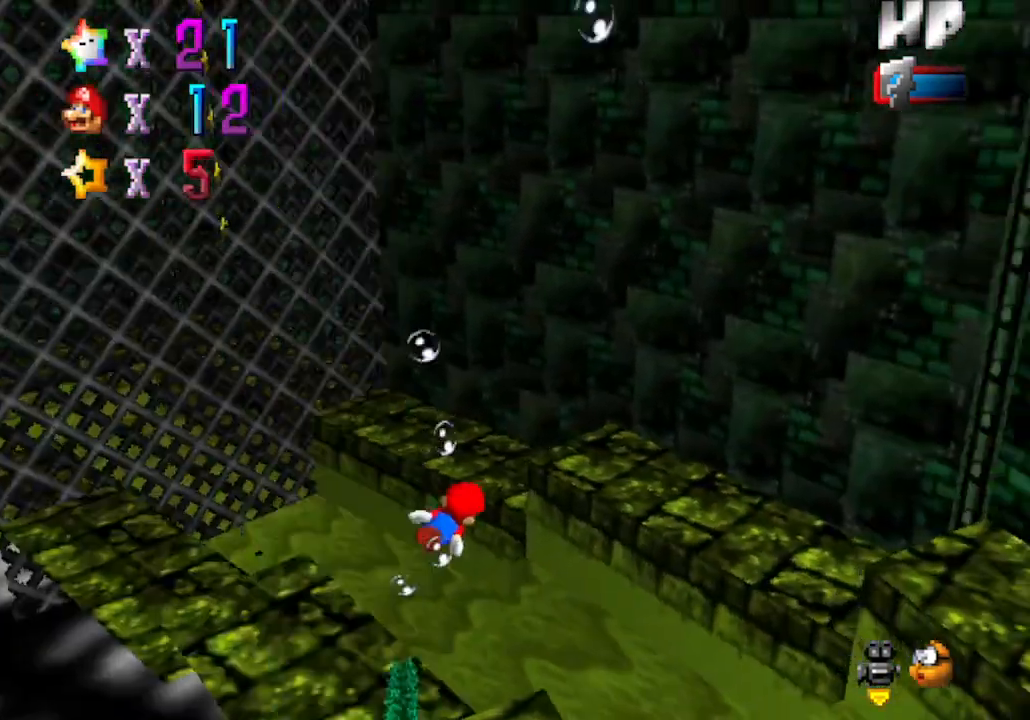
{"buttons": [], "left_stick": "right", "events": [[17, "C_LEFT", "up"], [133, "C_LEFT", "down"], [200, "C_LEFT", "up"], [300, "A", "down"], [467, "A", "up"]]}
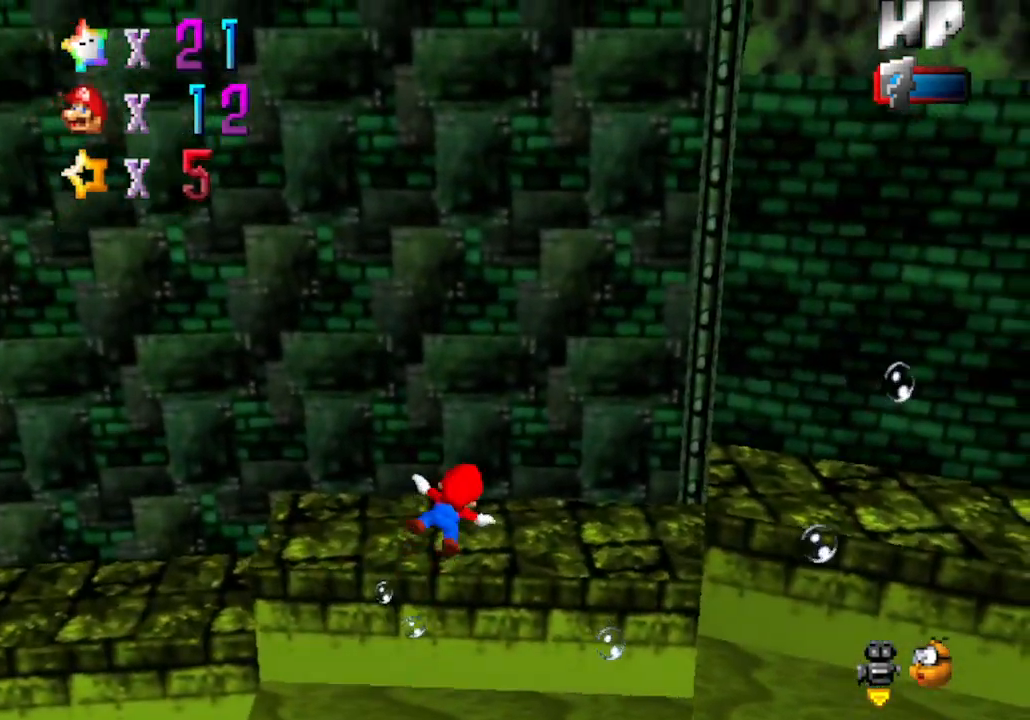
{"buttons": ["C_LEFT"], "left_stick": "right", "events": [[133, "C_LEFT", "down"], [300, "C_LEFT", "up"], [383, "C_LEFT", "down"]]}
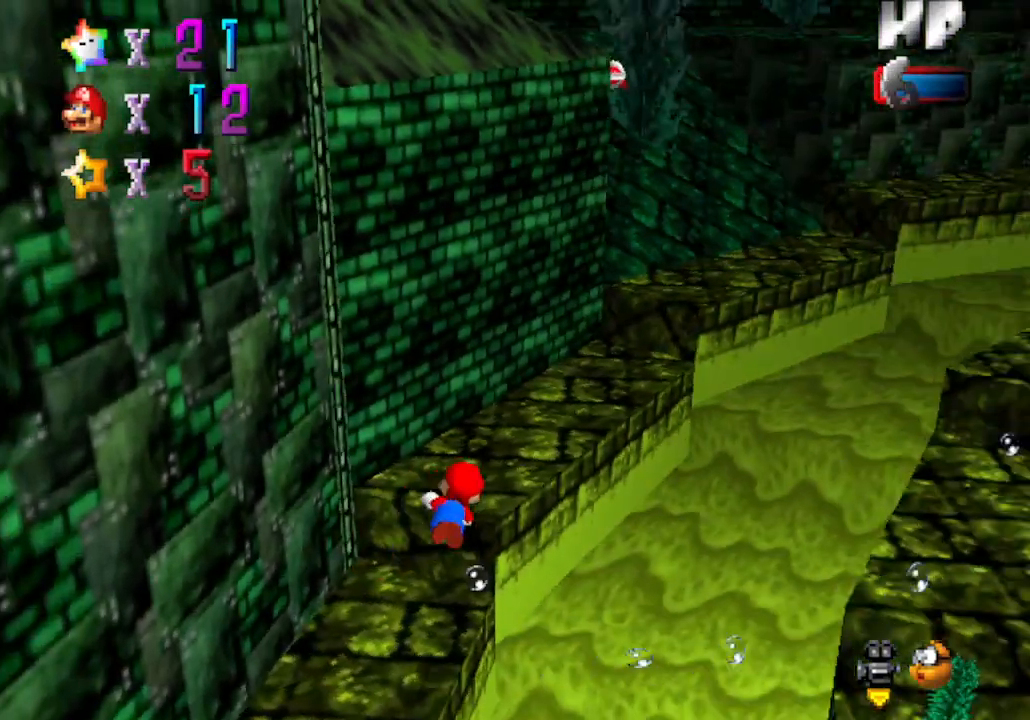
{"buttons": [], "left_stick": "down-right", "events": [[50, "C_LEFT", "up"], [100, "A", "down"], [450, "left_stick", "down-right"], [483, "A", "up"]]}
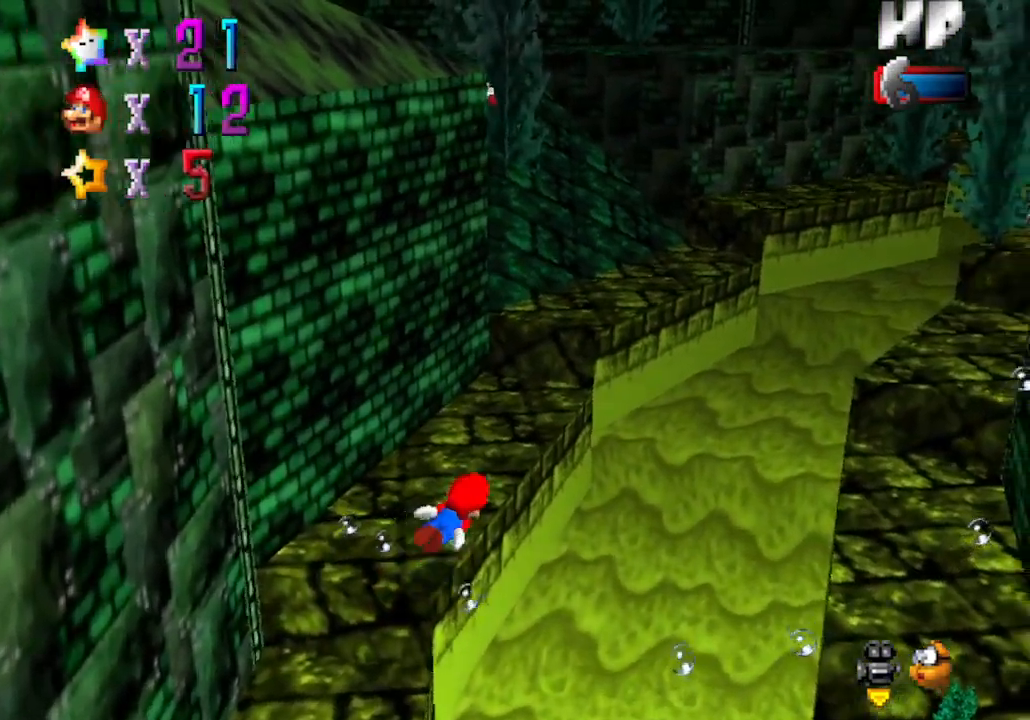
{"buttons": ["A"], "left_stick": "down-left", "events": [[33, "left_stick", "down"], [200, "left_stick", "down-left"], [267, "A", "down"]]}
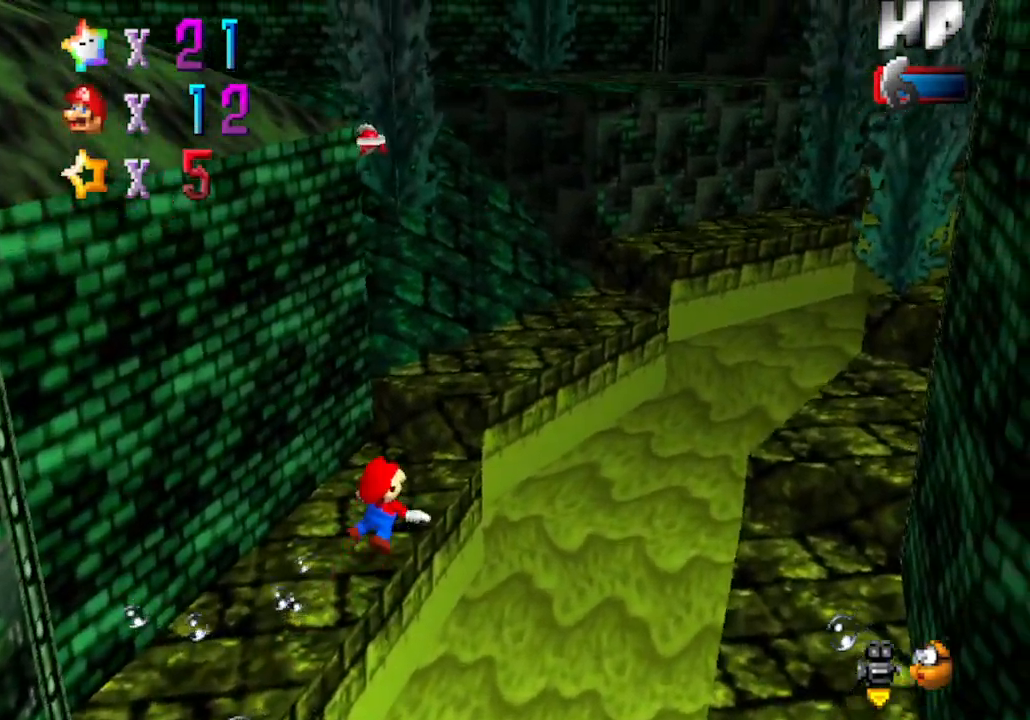
{"buttons": ["A"], "left_stick": "down-left", "events": [[67, "A", "up"], [300, "C_RIGHT", "down"], [417, "C_RIGHT", "up"], [467, "A", "down"]]}
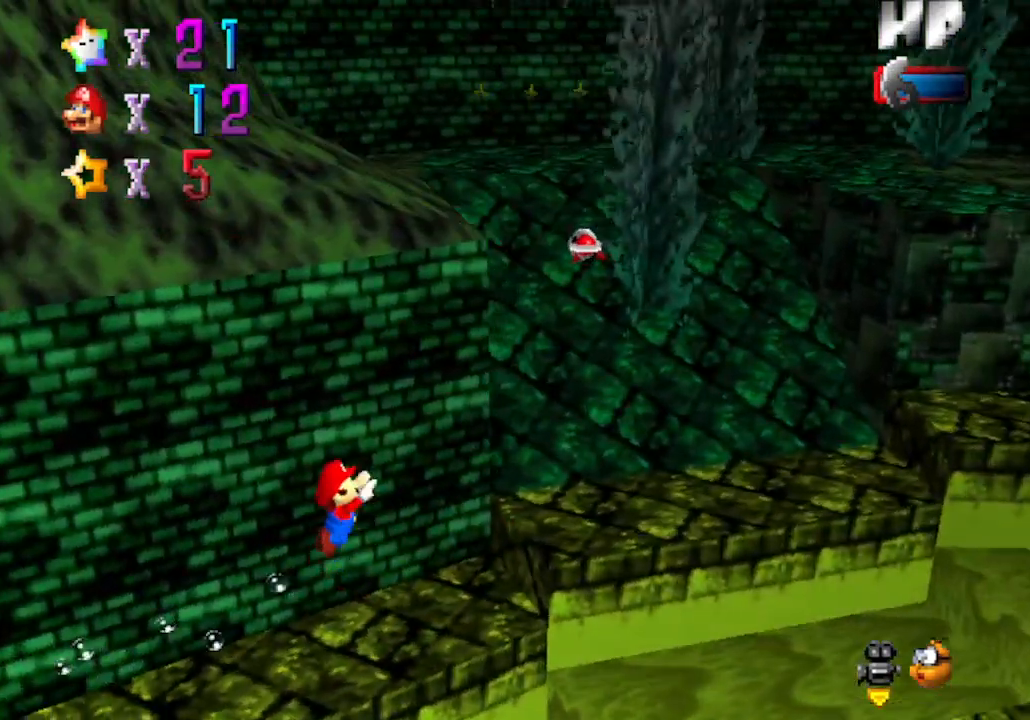
{"buttons": [], "left_stick": "down-left", "events": [[350, "A", "up"]]}
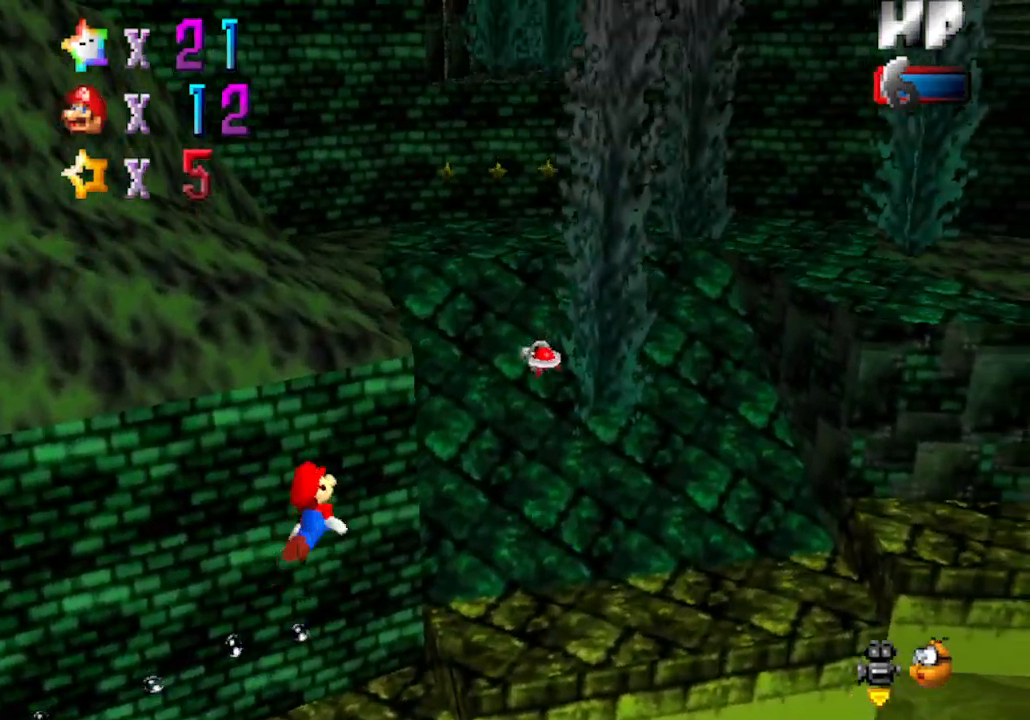
{"buttons": [], "left_stick": "down", "events": [[100, "A", "down"], [250, "left_stick", "down"], [350, "A", "up"]]}
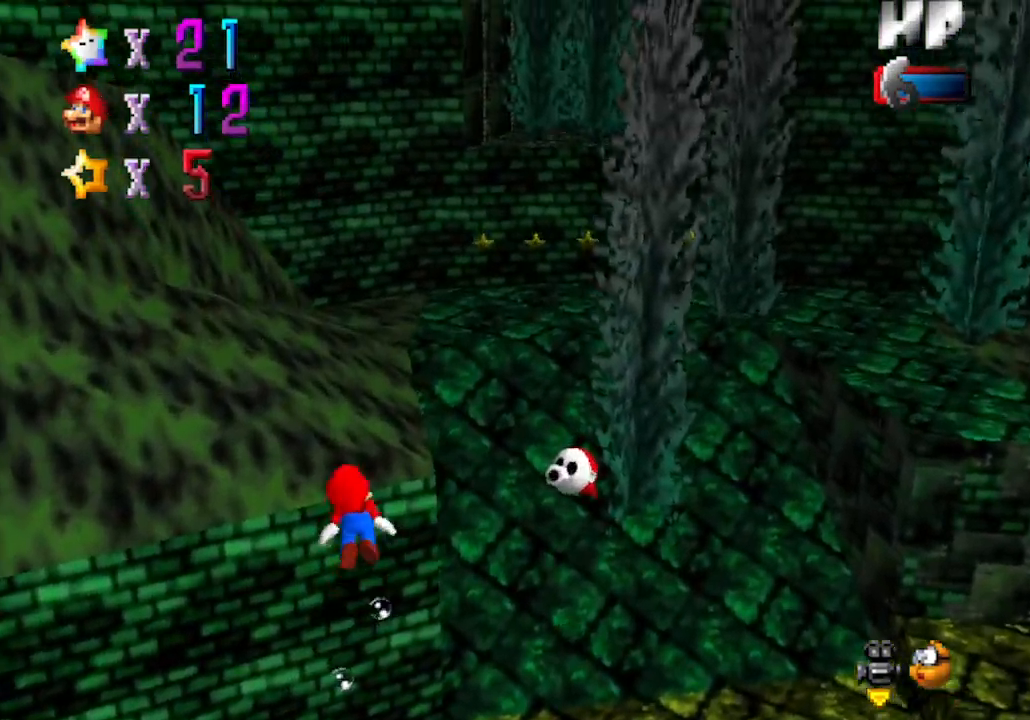
{"buttons": ["A"], "left_stick": "right", "events": [[67, "C_RIGHT", "down"], [167, "left_stick", "right"], [200, "C_RIGHT", "up"], [283, "A", "down"]]}
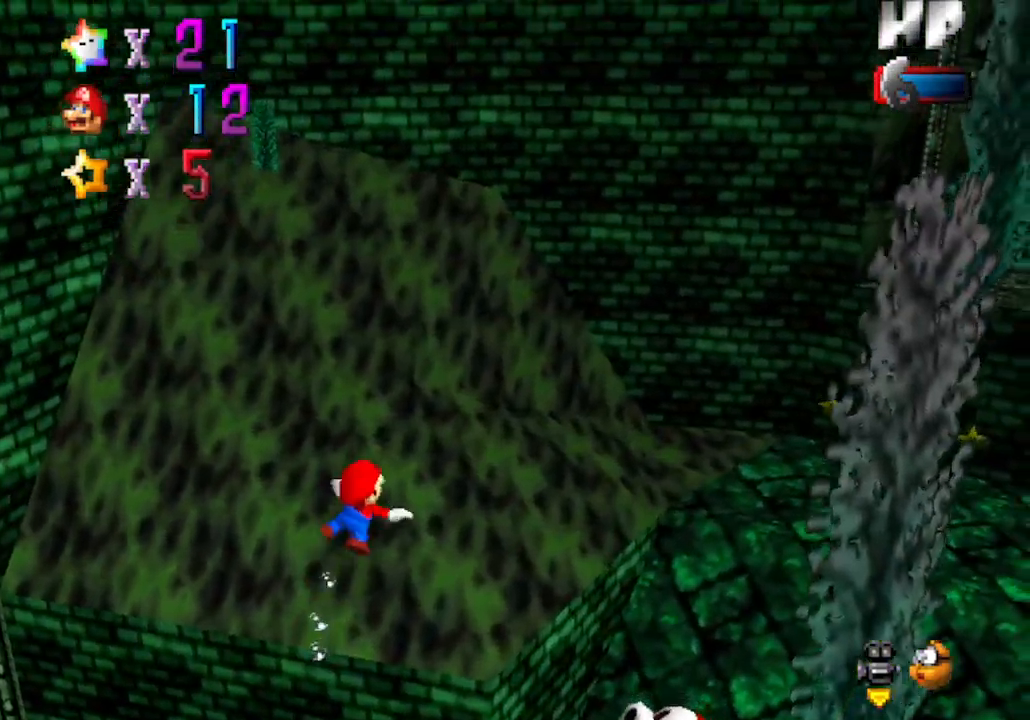
{"buttons": ["A"], "left_stick": "center", "events": [[100, "A", "up"], [167, "C_LEFT", "down"], [283, "left_stick", "up-right"], [317, "C_LEFT", "up"], [417, "A", "down"], [500, "left_stick", "center"]]}